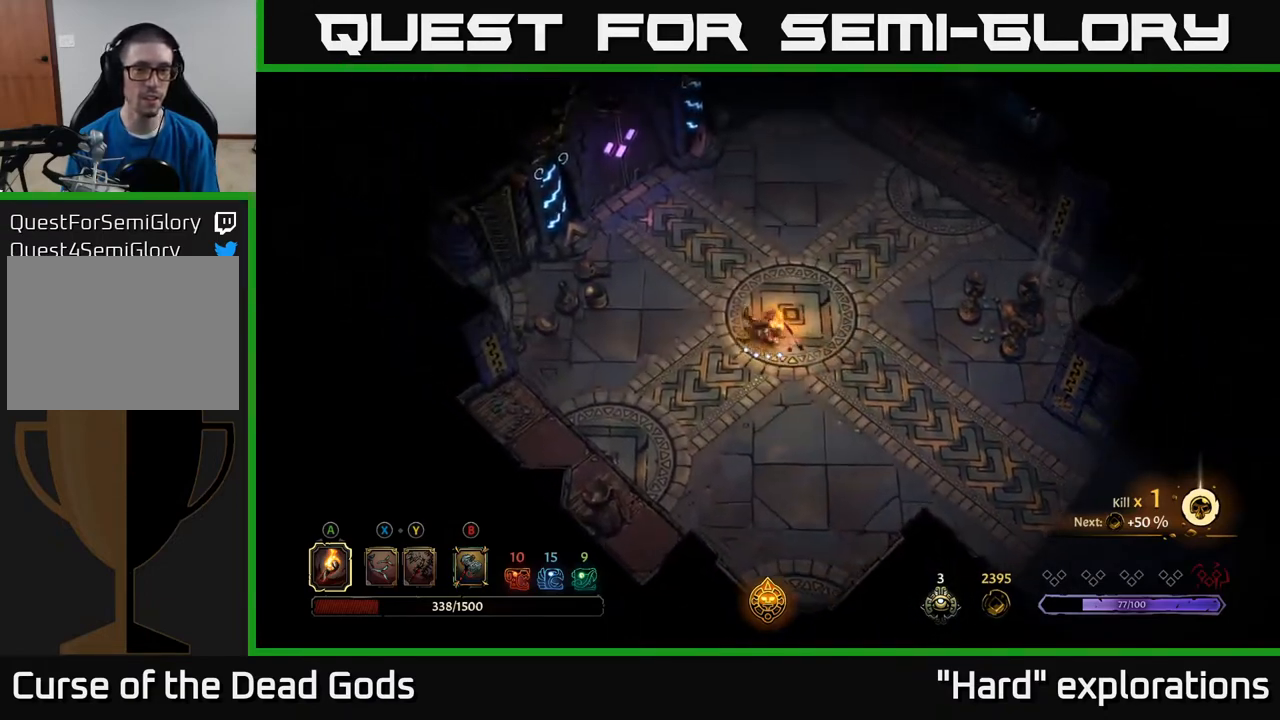
Gameplay with a controller (Xbox layout); each line is a JSON object with the inputs held at the frame after it. "events" lists button and stick changes between this image and that frame as [ms after this image, input, new state], when the widget could be followed in between.
{"buttons": [], "left_stick": "up-left", "right_stick": "center", "events": []}
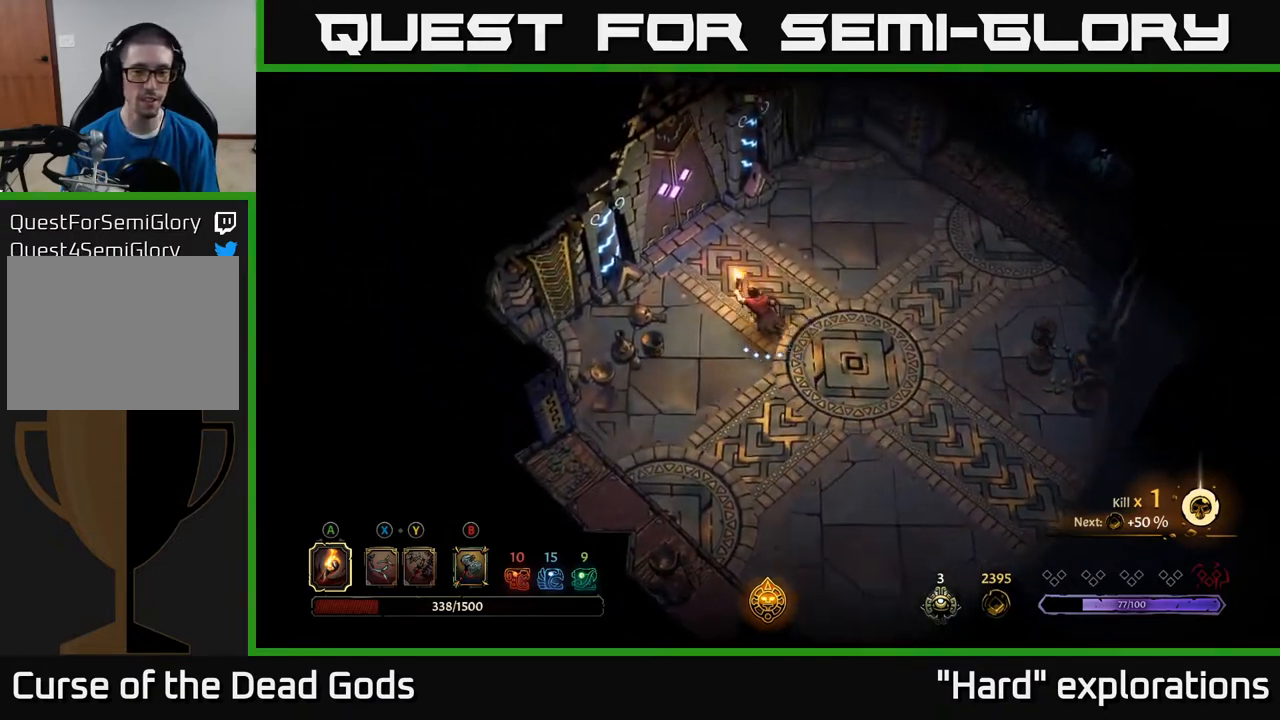
{"buttons": ["R1"], "left_stick": "up-left", "right_stick": "center", "events": [[467, "R1", "down"]]}
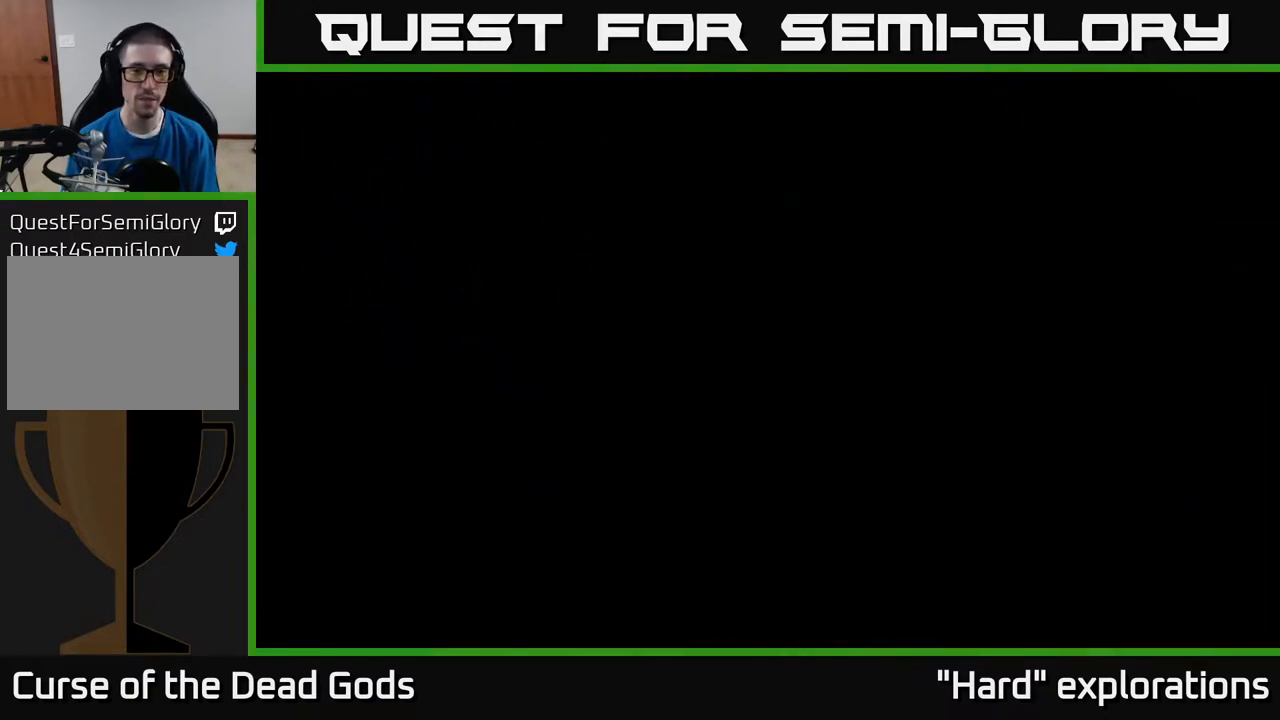
{"buttons": [], "left_stick": "center", "right_stick": "center", "events": [[100, "left_stick", "center"], [117, "R1", "up"]]}
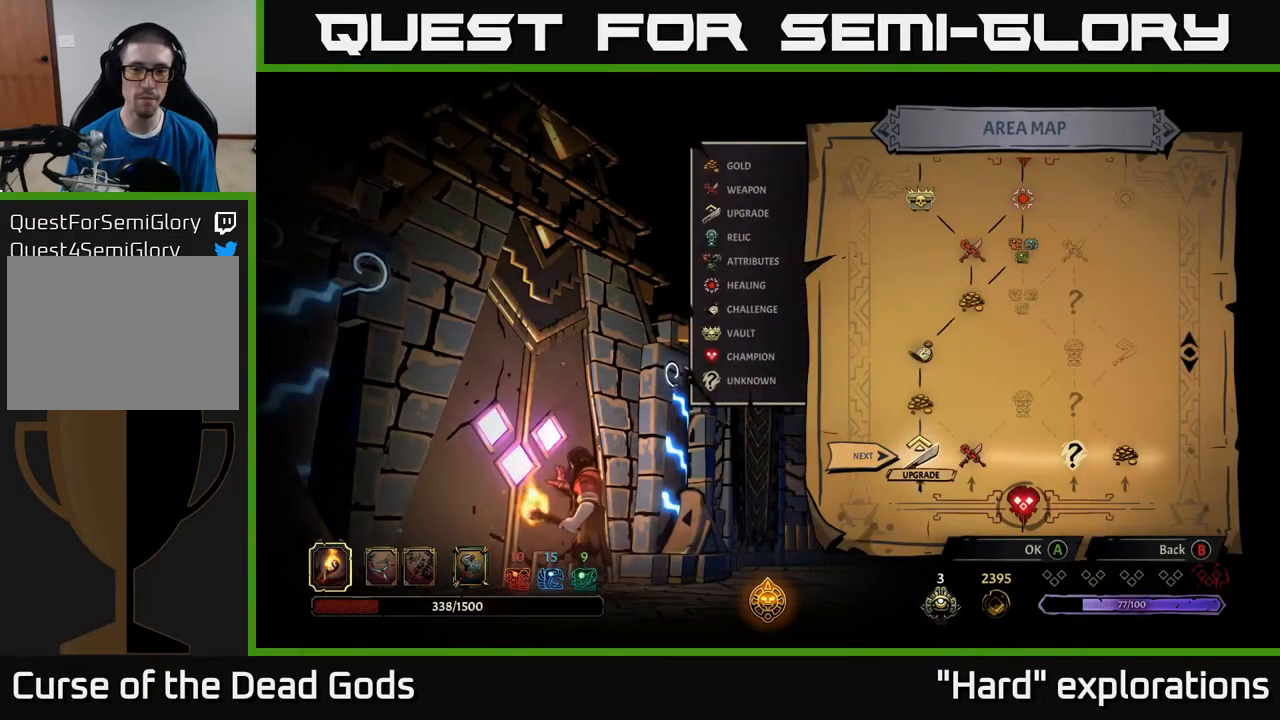
{"buttons": [], "left_stick": "center", "right_stick": "center", "events": []}
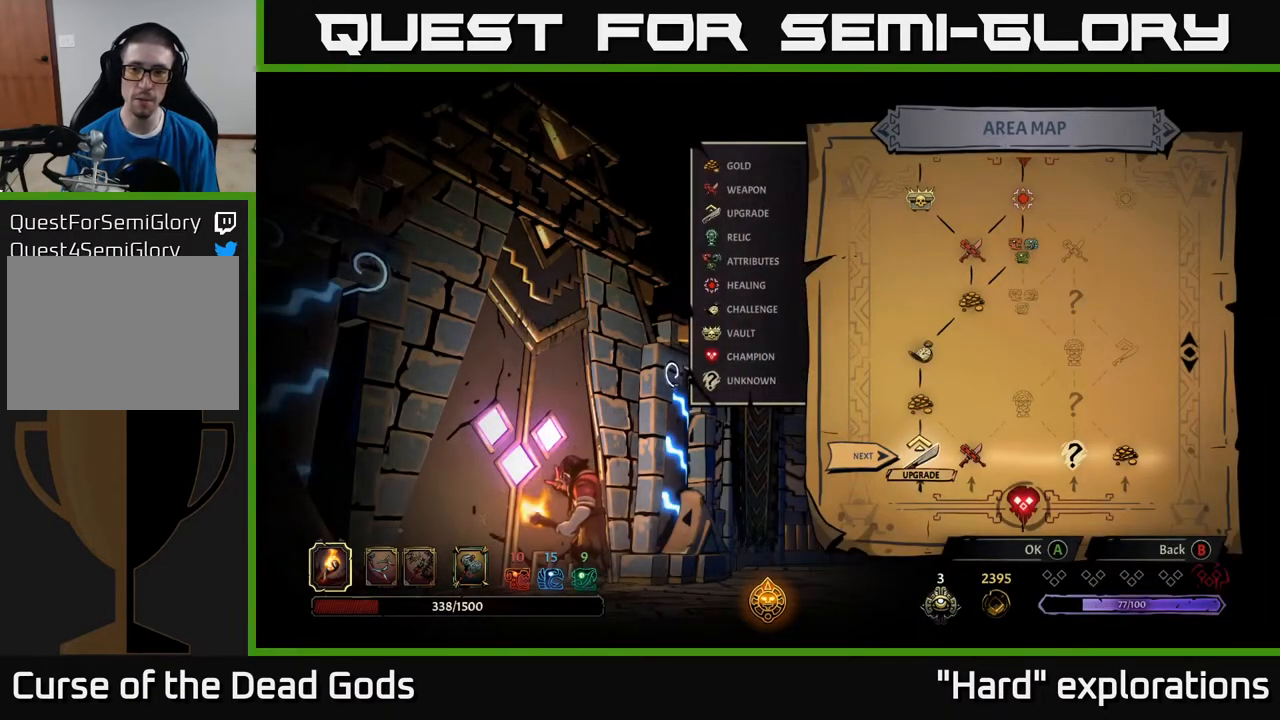
{"buttons": [], "left_stick": "center", "right_stick": "center", "events": [[50, "right_stick", "up"], [283, "right_stick", "center"]]}
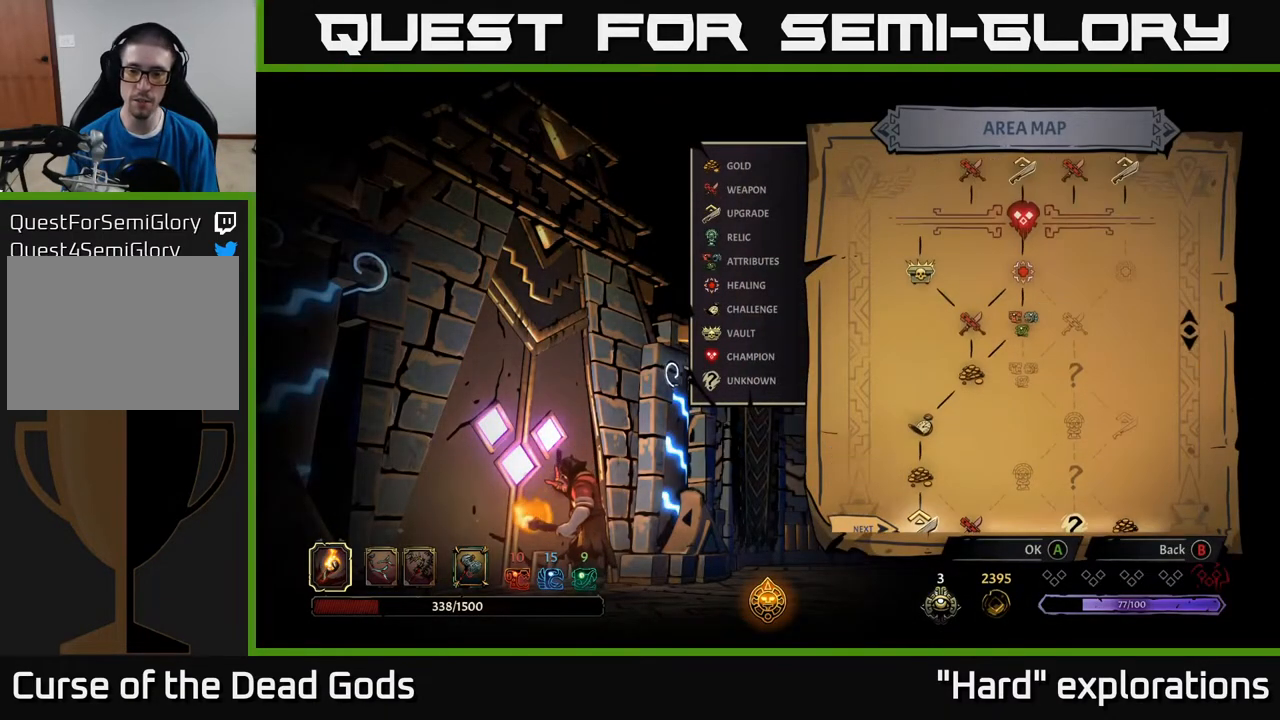
{"buttons": [], "left_stick": "center", "right_stick": "center", "events": []}
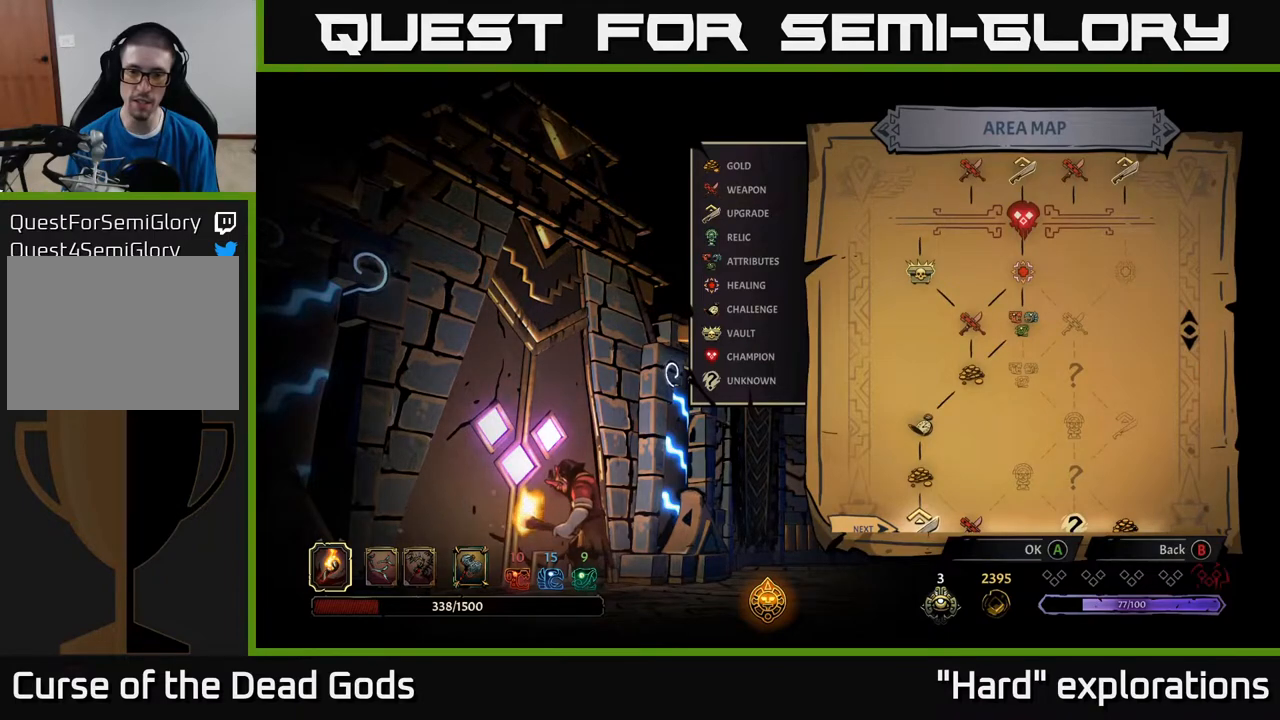
{"buttons": [], "left_stick": "center", "right_stick": "center", "events": []}
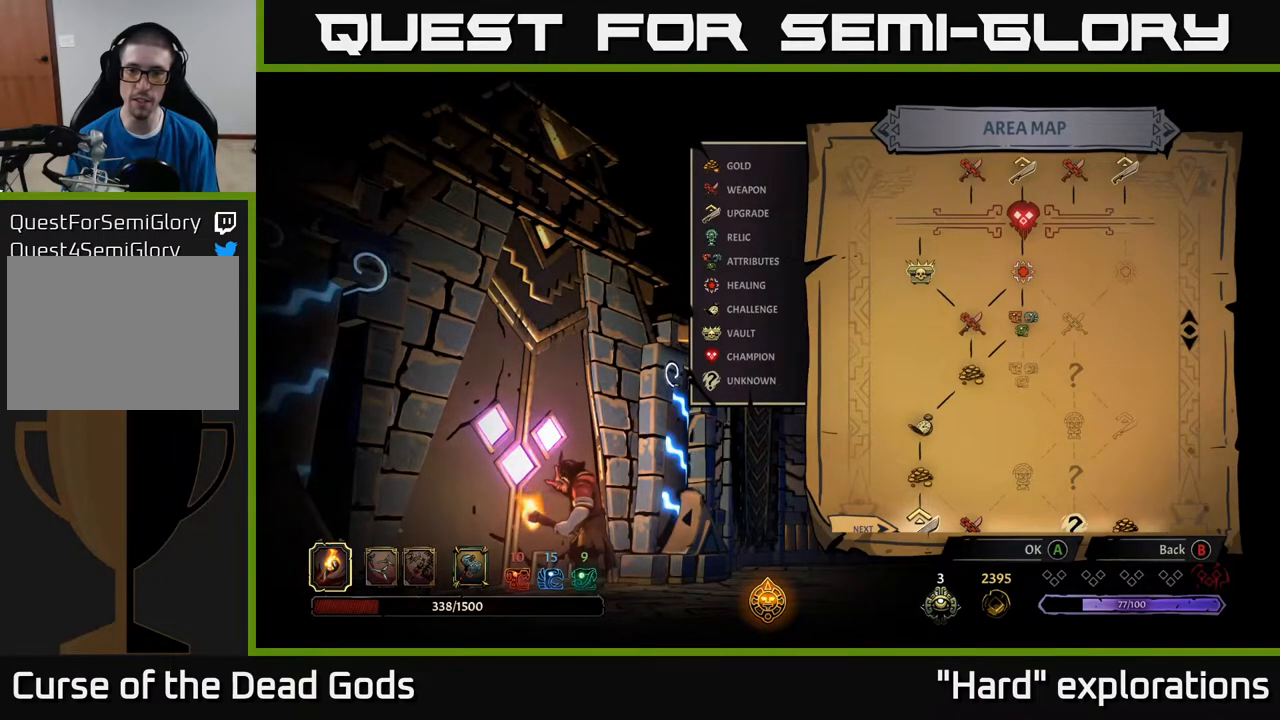
{"buttons": [], "left_stick": "center", "right_stick": "center", "events": [[100, "DPAD_RIGHT", "down"], [200, "DPAD_RIGHT", "up"], [300, "DPAD_RIGHT", "down"], [417, "DPAD_RIGHT", "up"]]}
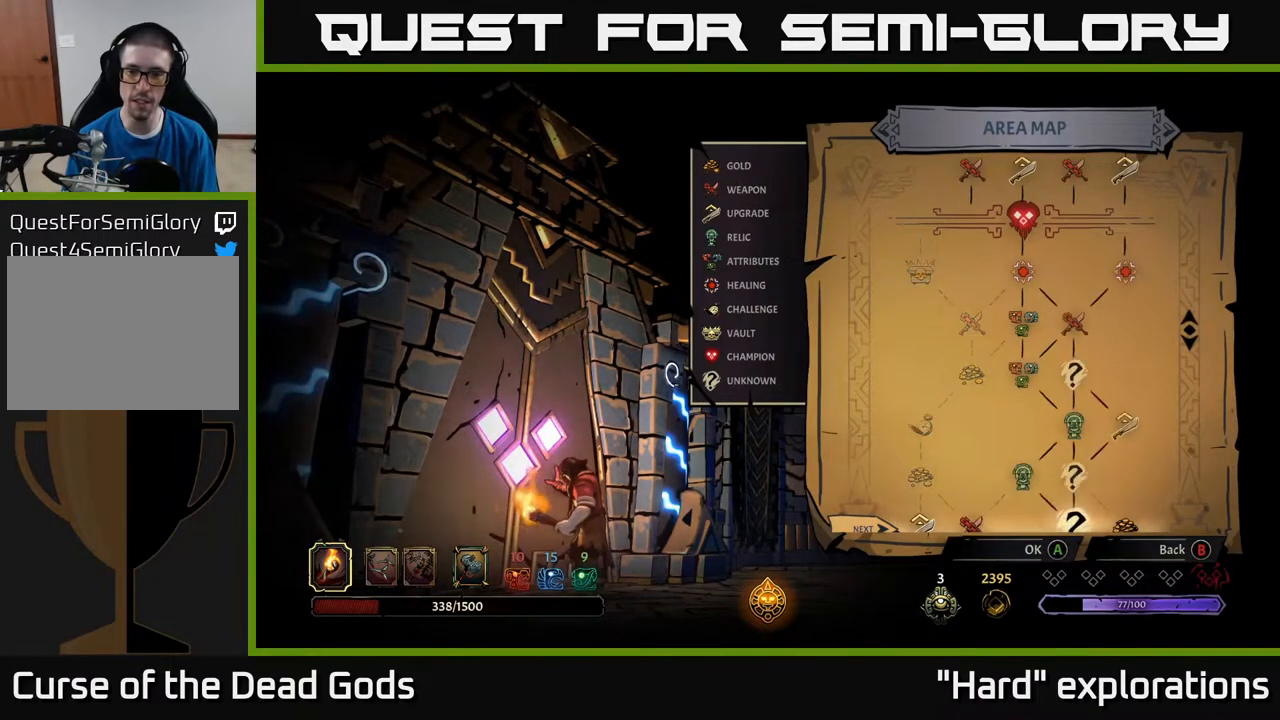
{"buttons": [], "left_stick": "center", "right_stick": "center", "events": [[300, "DPAD_LEFT", "down"], [467, "DPAD_LEFT", "up"]]}
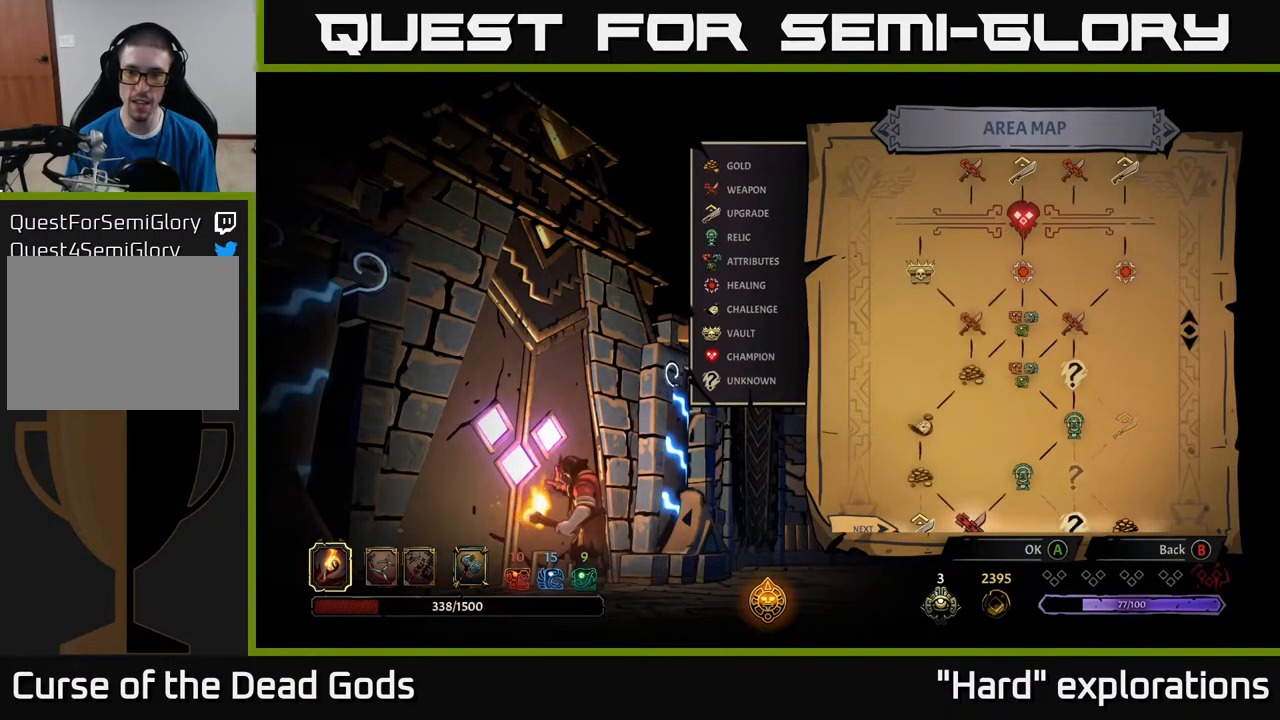
{"buttons": [], "left_stick": "center", "right_stick": "center", "events": [[400, "DPAD_RIGHT", "down"], [500, "DPAD_RIGHT", "up"]]}
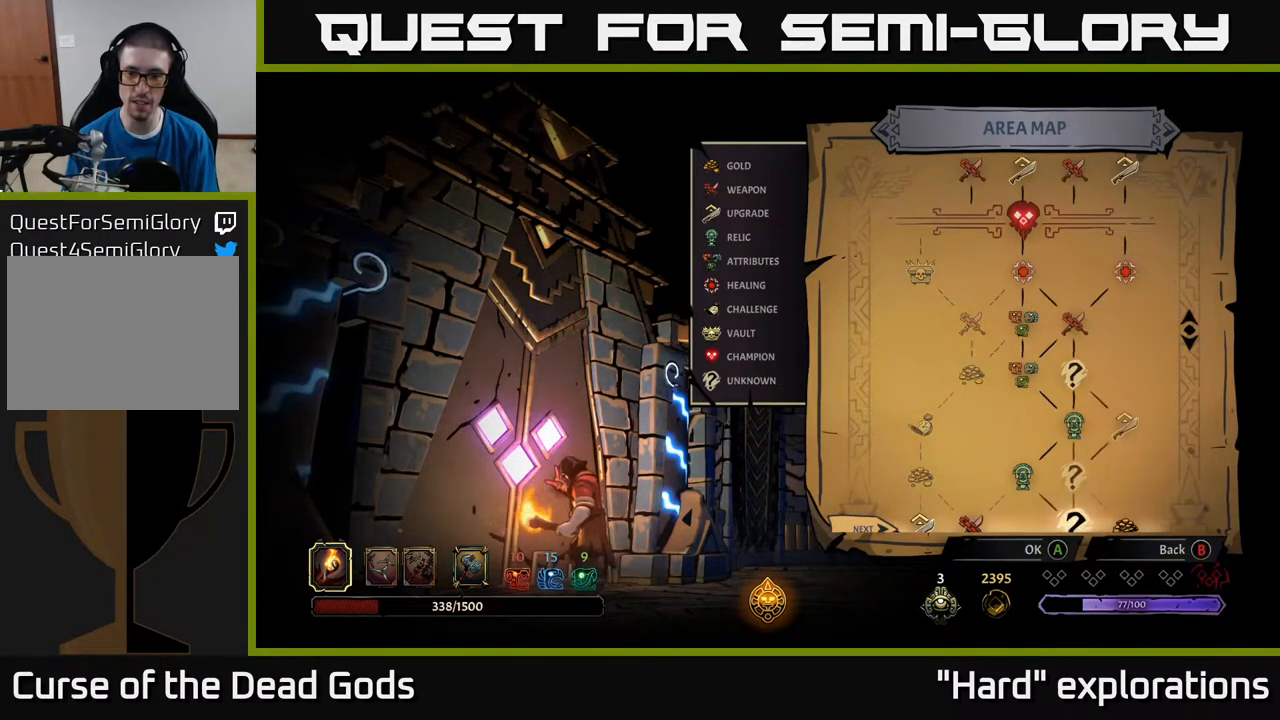
{"buttons": ["DPAD_RIGHT"], "left_stick": "center", "right_stick": "center", "events": [[417, "DPAD_RIGHT", "down"]]}
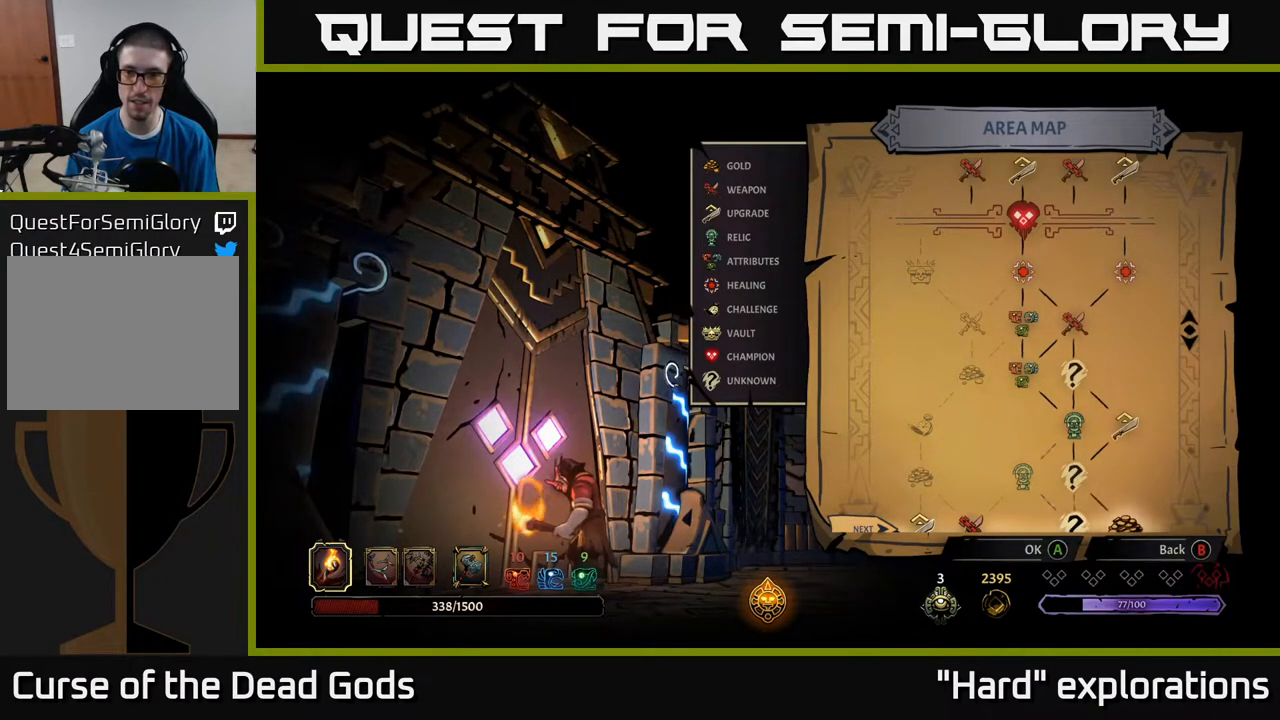
{"buttons": [], "left_stick": "center", "right_stick": "center", "events": [[67, "DPAD_RIGHT", "up"], [450, "DPAD_LEFT", "down"], [500, "DPAD_LEFT", "up"]]}
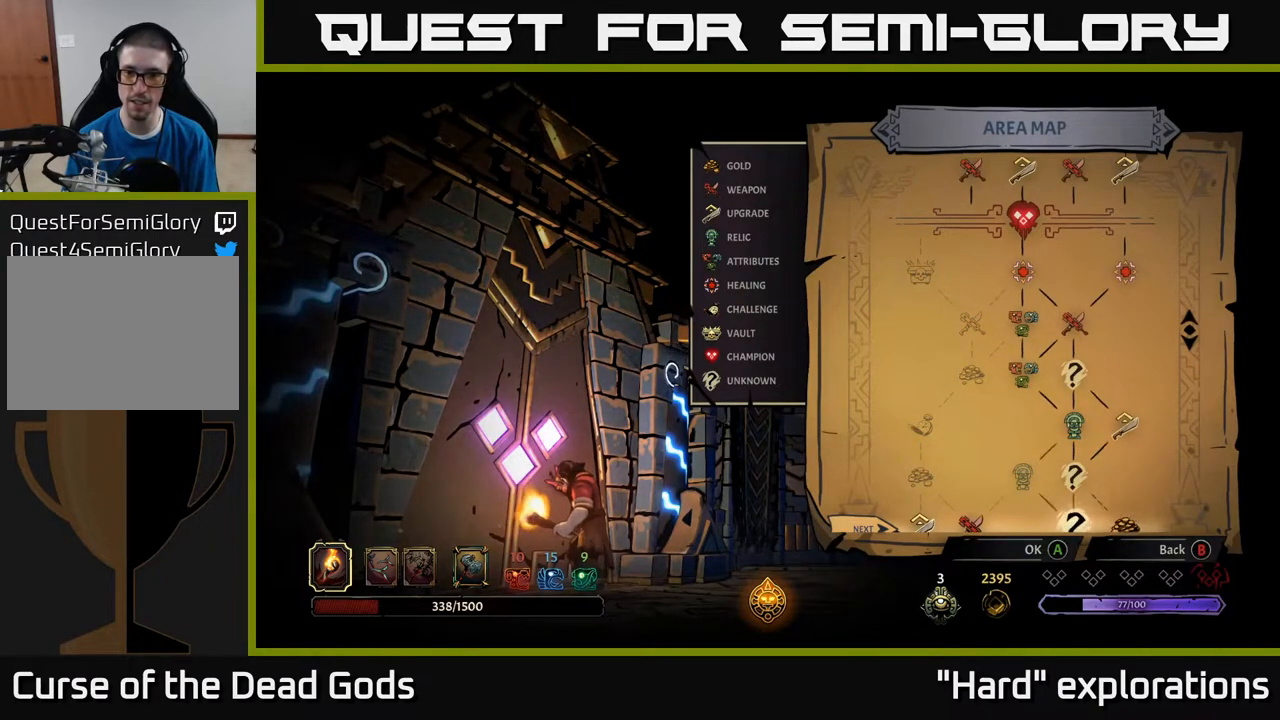
{"buttons": [], "left_stick": "center", "right_stick": "center", "events": [[117, "DPAD_LEFT", "down"], [217, "DPAD_LEFT", "up"], [300, "DPAD_LEFT", "down"], [417, "DPAD_LEFT", "up"]]}
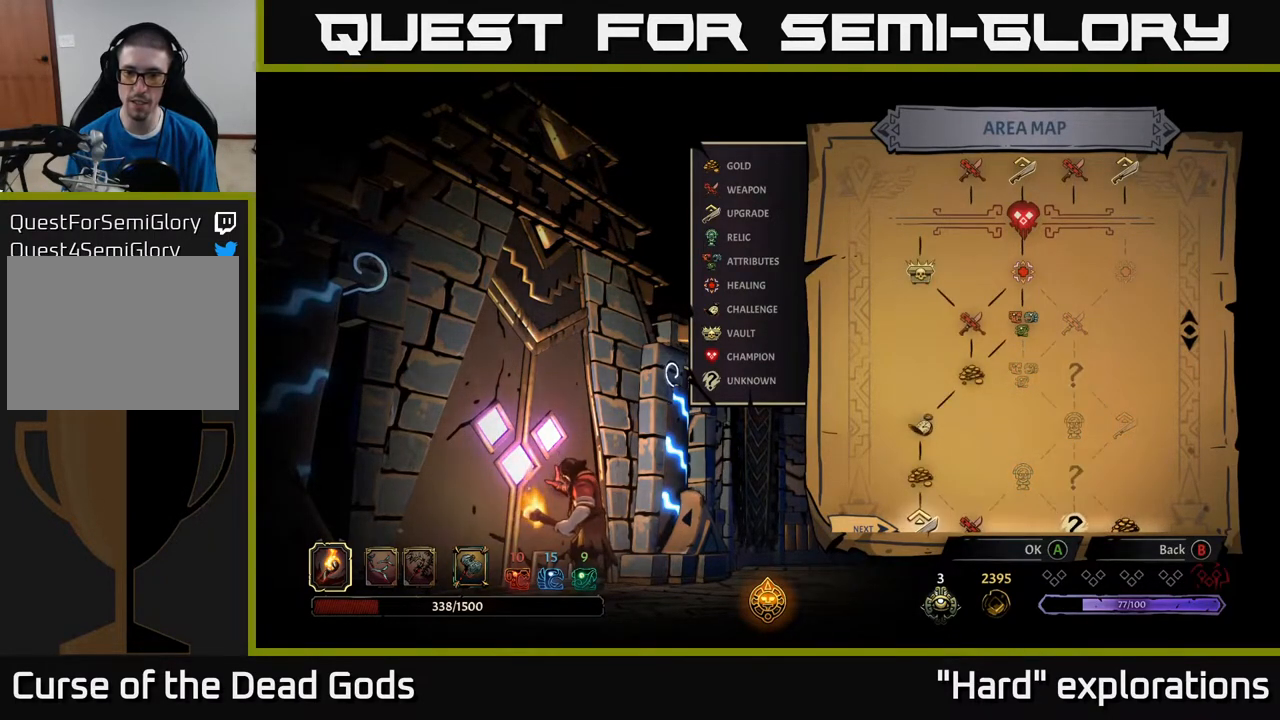
{"buttons": [], "left_stick": "center", "right_stick": "center", "events": [[217, "A", "down"], [283, "A", "up"]]}